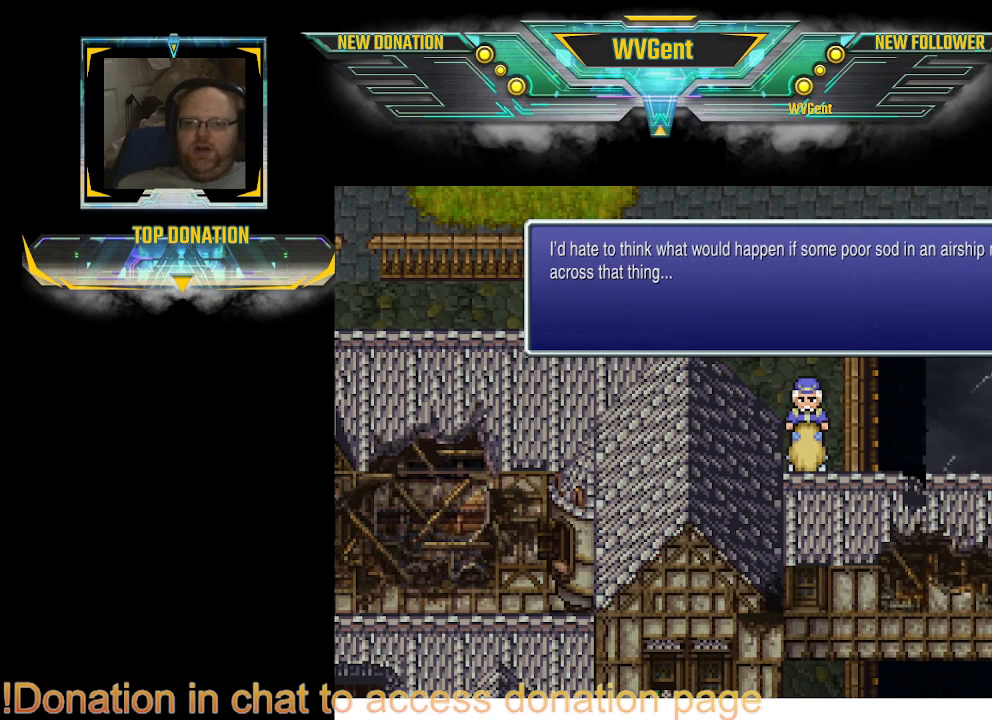
Gameplay with a controller (PlayStation layout); each line is a JSON object with the inputs held at the frame after it. "events" lists button and stick changes between this image and that frame as [ms after this image, input, new state], when the widget could be followed in between. Not read: L3 R3.
{"buttons": [], "left_stick": "center", "right_stick": "center", "events": [[100, "CROSS", "down"], [167, "CROSS", "up"]]}
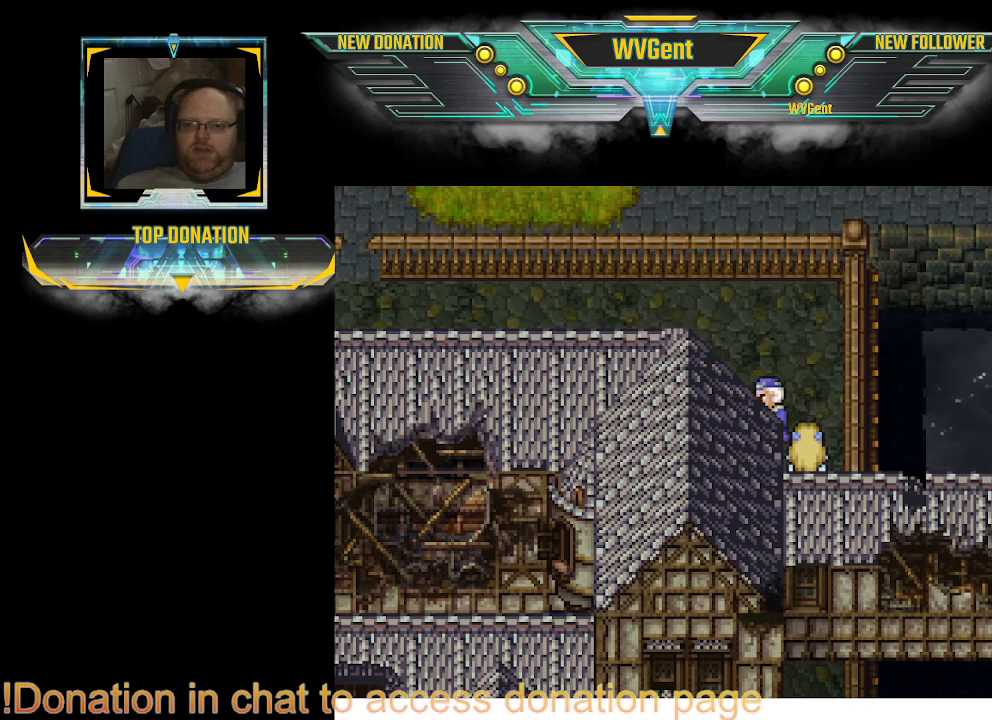
{"buttons": ["CIRCLE"], "left_stick": "left", "right_stick": "center", "events": [[133, "left_stick", "up"], [167, "CIRCLE", "down"], [400, "left_stick", "left"]]}
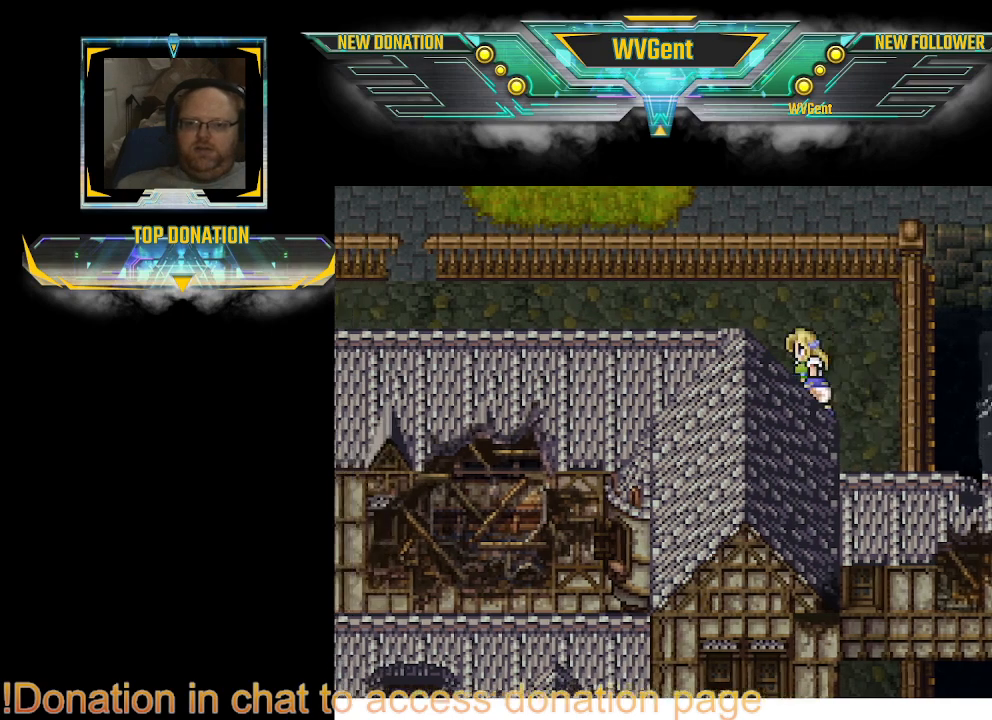
{"buttons": ["CIRCLE"], "left_stick": "left", "right_stick": "center", "events": []}
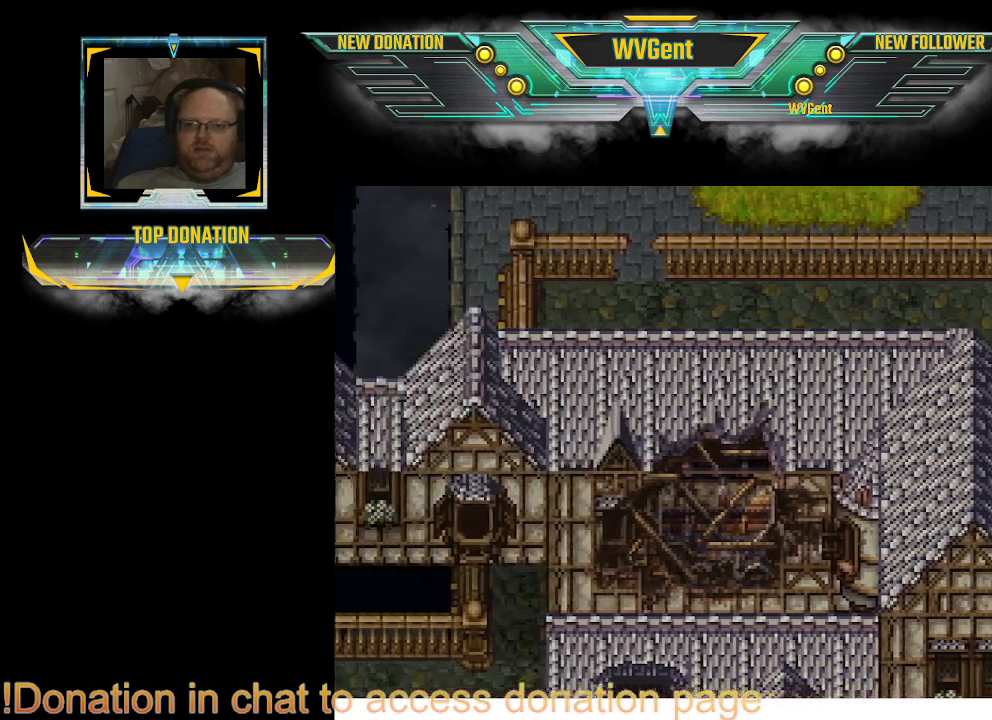
{"buttons": ["CIRCLE"], "left_stick": "left", "right_stick": "center", "events": []}
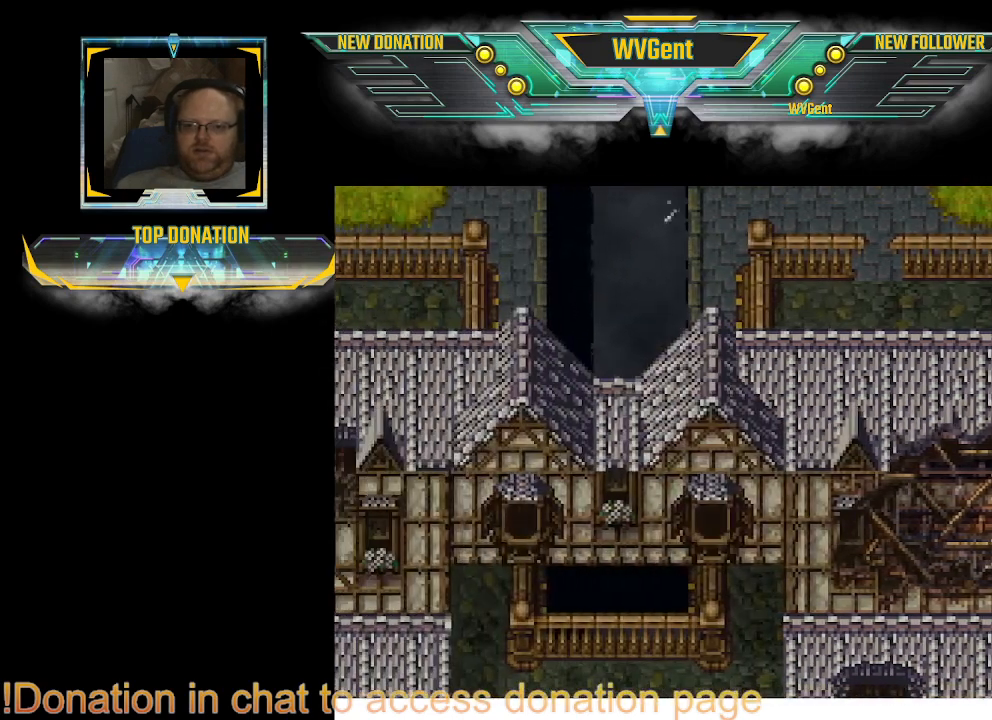
{"buttons": ["CIRCLE"], "left_stick": "down", "right_stick": "center", "events": [[67, "left_stick", "down-left"], [400, "left_stick", "down"]]}
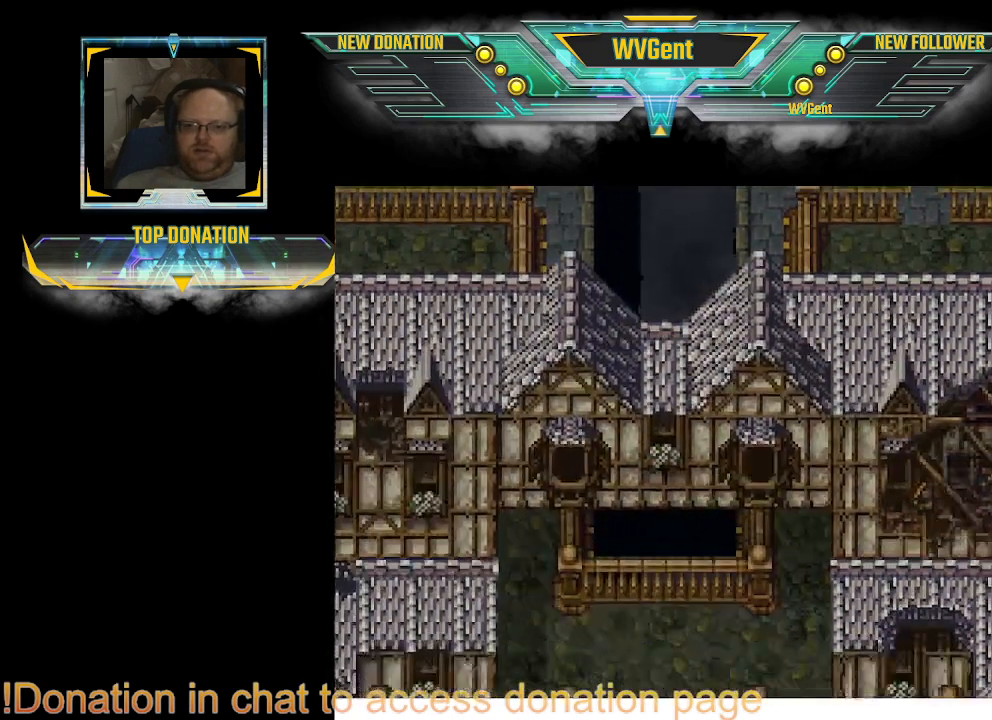
{"buttons": ["CIRCLE"], "left_stick": "center", "right_stick": "center", "events": [[433, "left_stick", "center"]]}
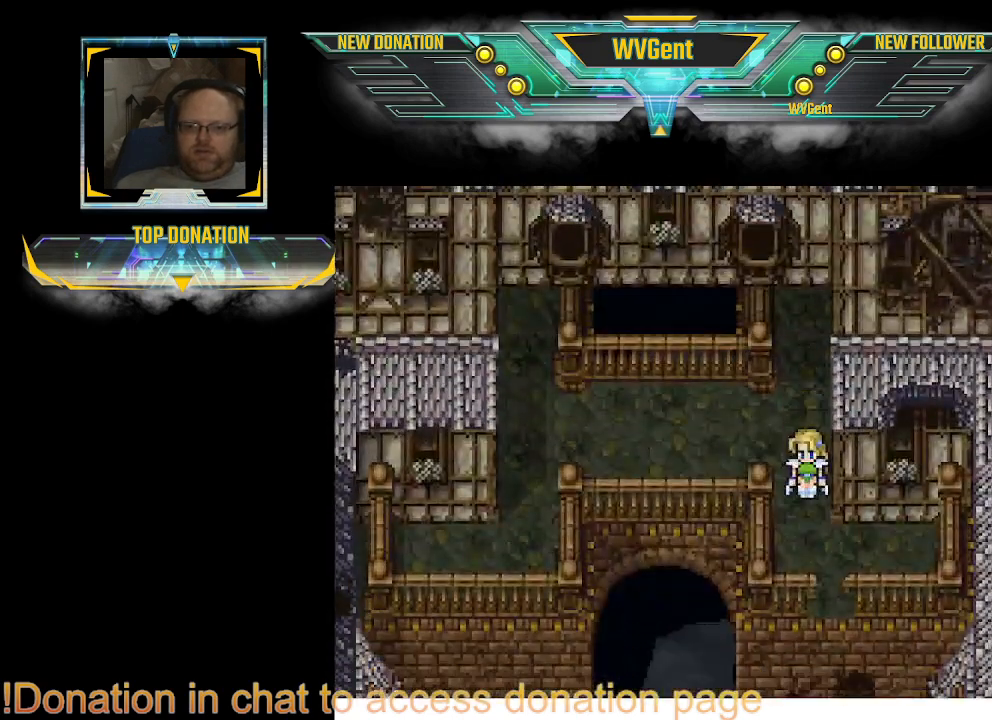
{"buttons": ["CIRCLE"], "left_stick": "center", "right_stick": "center", "events": []}
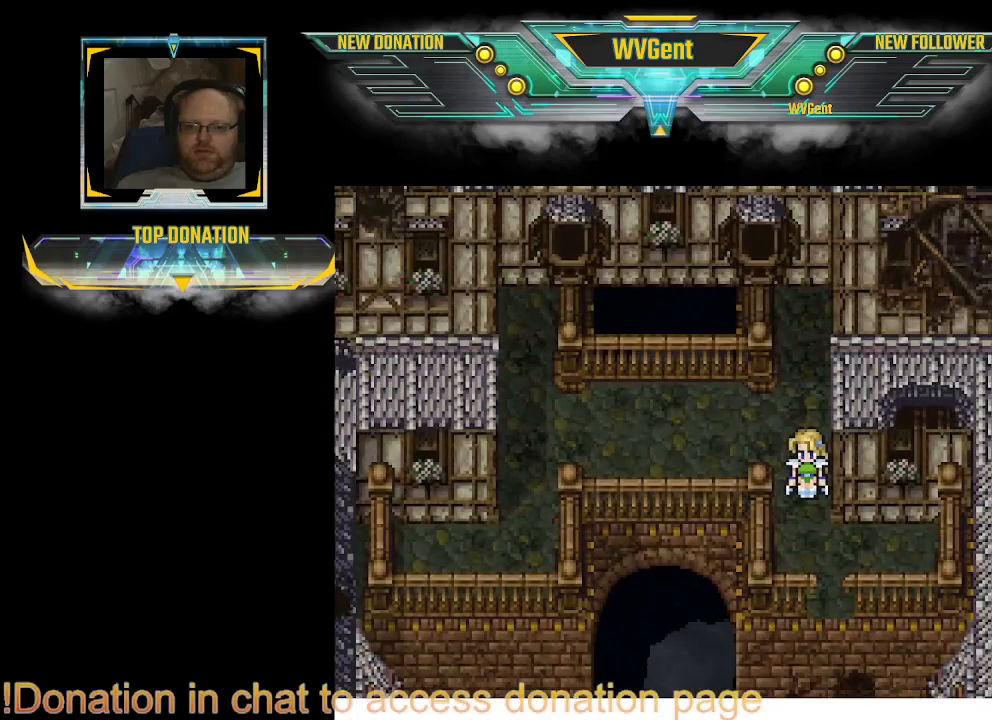
{"buttons": ["CIRCLE"], "left_stick": "left", "right_stick": "center", "events": [[267, "left_stick", "left"]]}
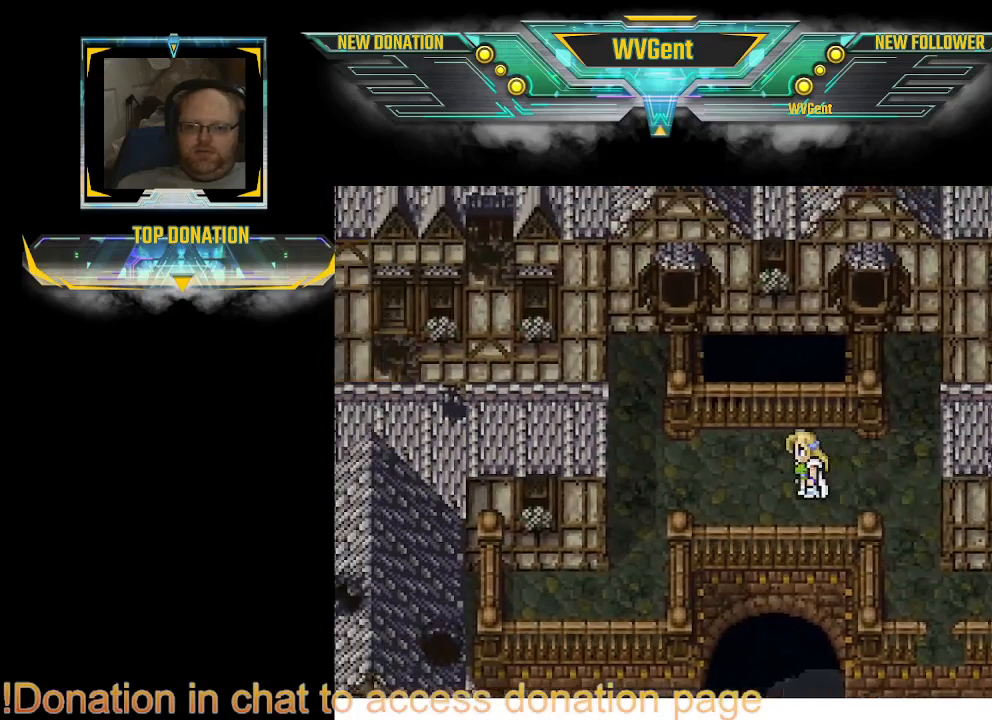
{"buttons": ["CIRCLE"], "left_stick": "up-left", "right_stick": "center", "events": [[400, "left_stick", "up-left"]]}
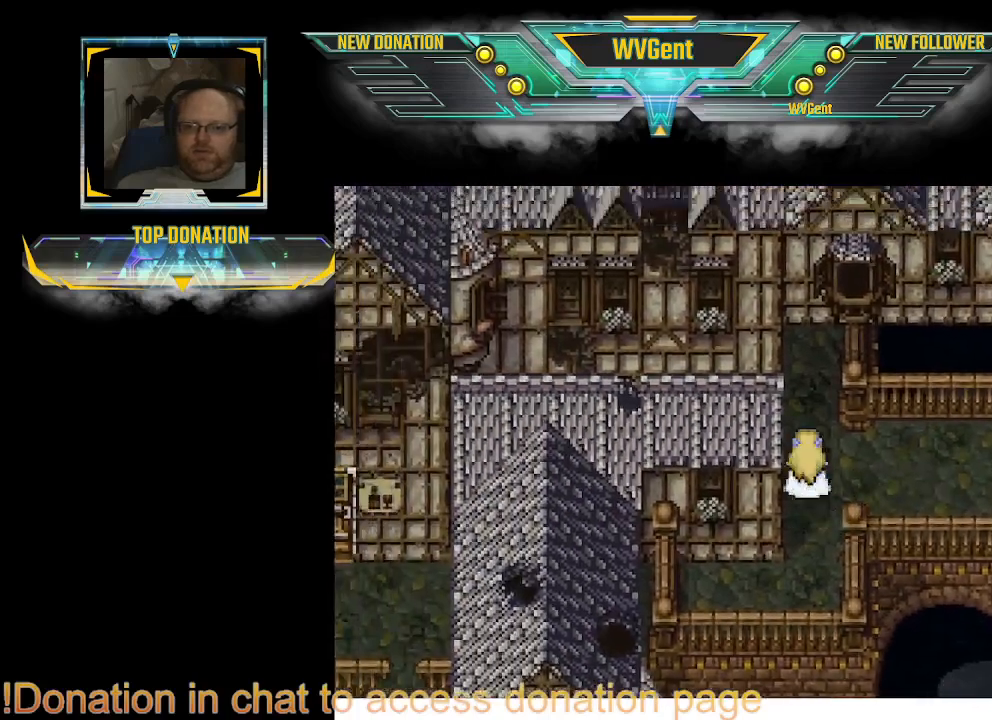
{"buttons": ["CIRCLE"], "left_stick": "up", "right_stick": "center", "events": [[67, "left_stick", "down-left"], [200, "left_stick", "center"], [500, "left_stick", "up"]]}
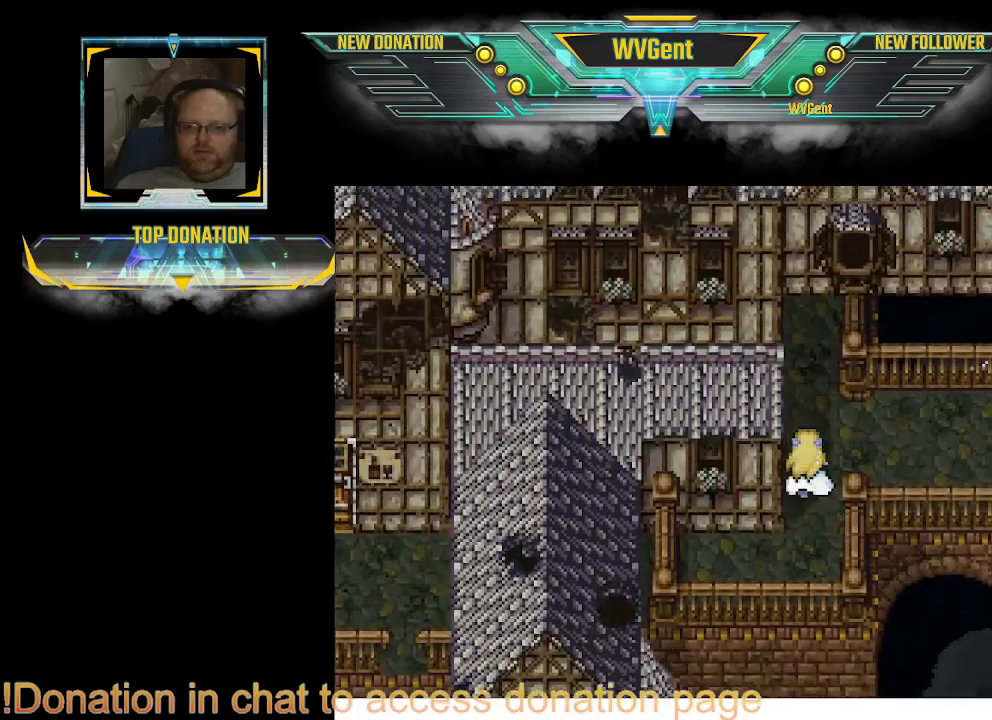
{"buttons": ["CIRCLE"], "left_stick": "up", "right_stick": "center", "events": []}
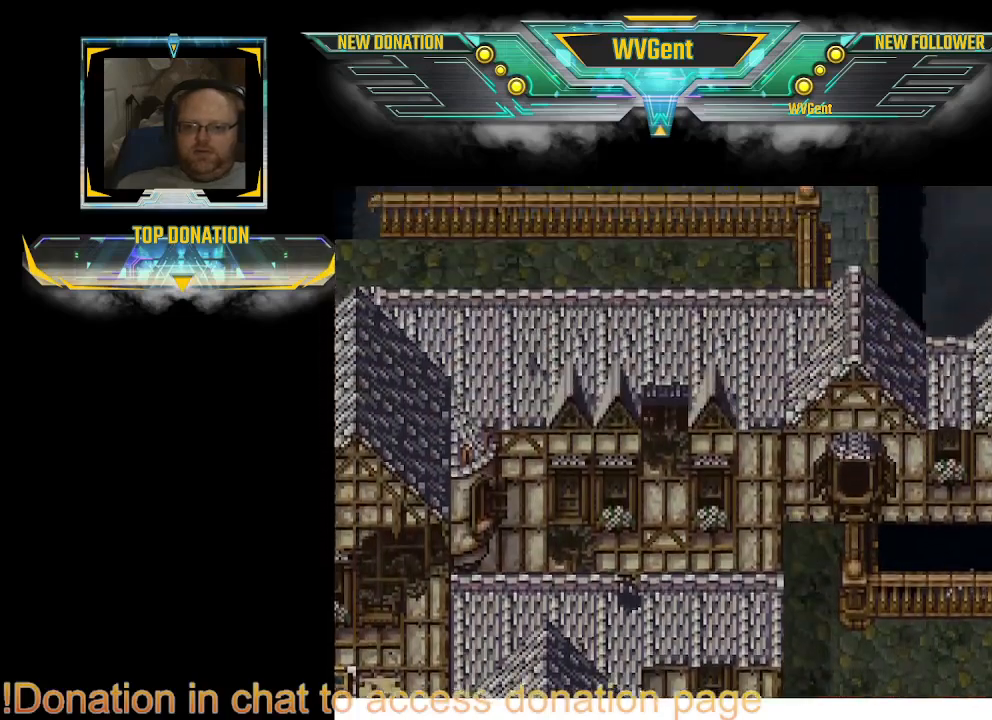
{"buttons": ["CIRCLE"], "left_stick": "left", "right_stick": "center", "events": [[200, "left_stick", "up-left"], [333, "left_stick", "left"]]}
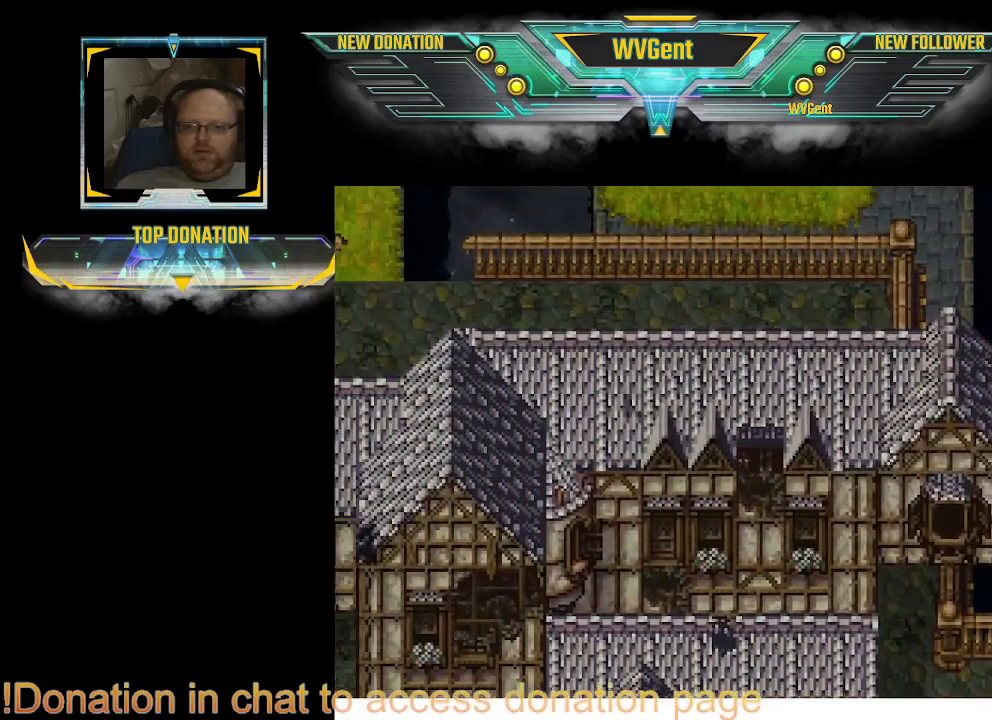
{"buttons": ["CIRCLE"], "left_stick": "left", "right_stick": "center", "events": [[67, "left_stick", "up-left"], [367, "left_stick", "left"]]}
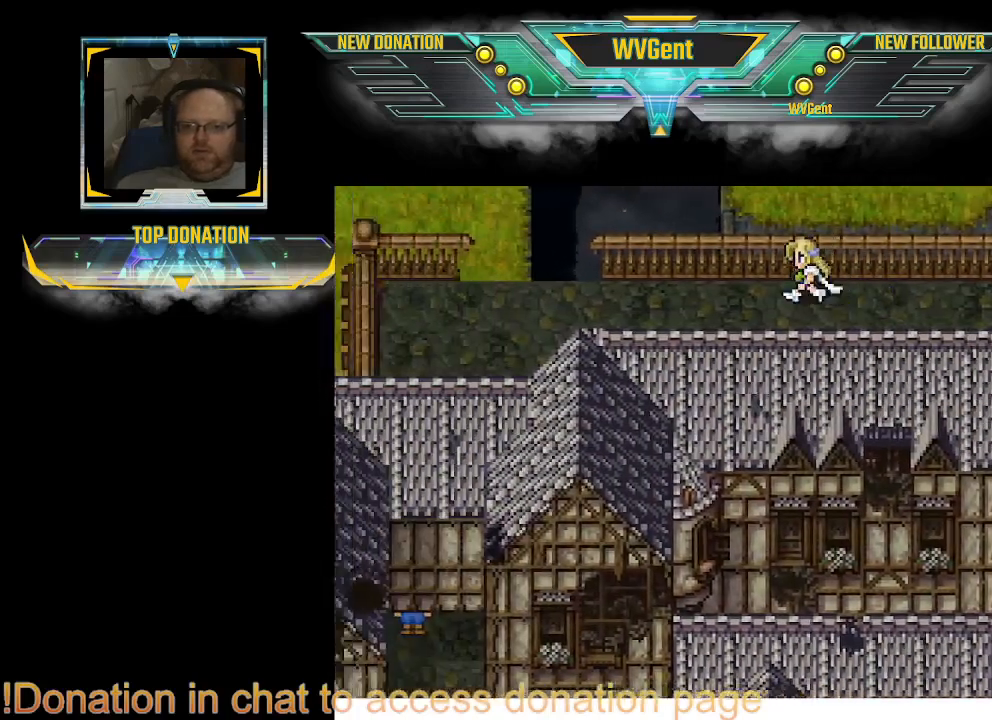
{"buttons": ["CIRCLE"], "left_stick": "down-left", "right_stick": "center", "events": [[100, "left_stick", "down-left"]]}
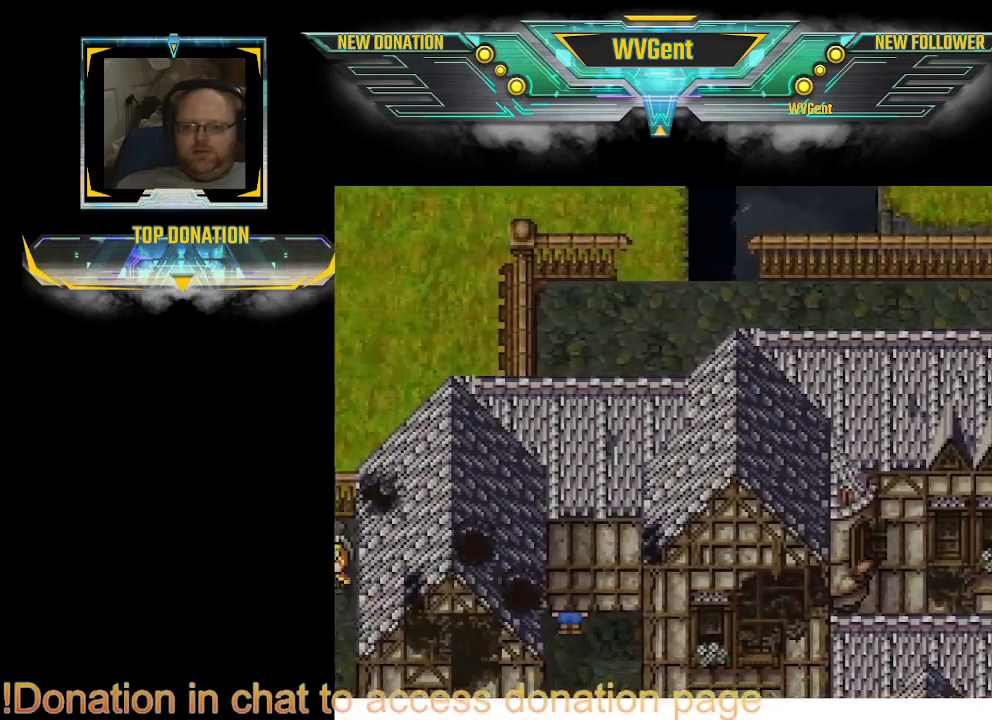
{"buttons": ["CIRCLE"], "left_stick": "down-left", "right_stick": "center", "events": [[167, "left_stick", "left"], [400, "left_stick", "down-left"]]}
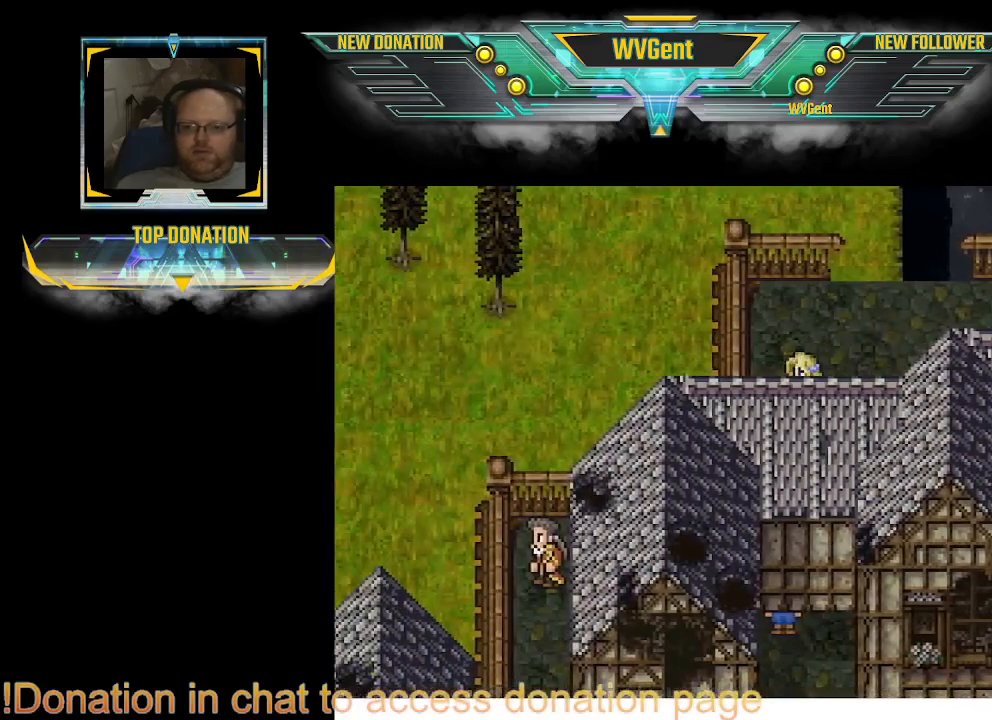
{"buttons": ["CIRCLE"], "left_stick": "down", "right_stick": "center", "events": [[33, "left_stick", "down"]]}
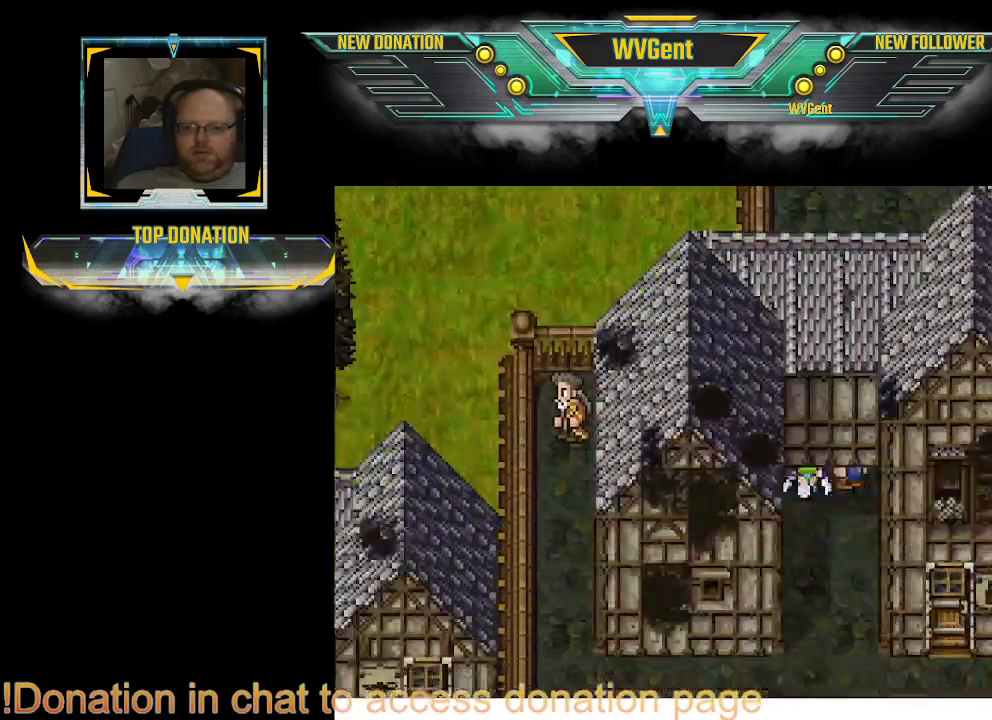
{"buttons": [], "left_stick": "right", "right_stick": "center", "events": [[167, "CIRCLE", "up"], [167, "left_stick", "center"], [400, "left_stick", "right"]]}
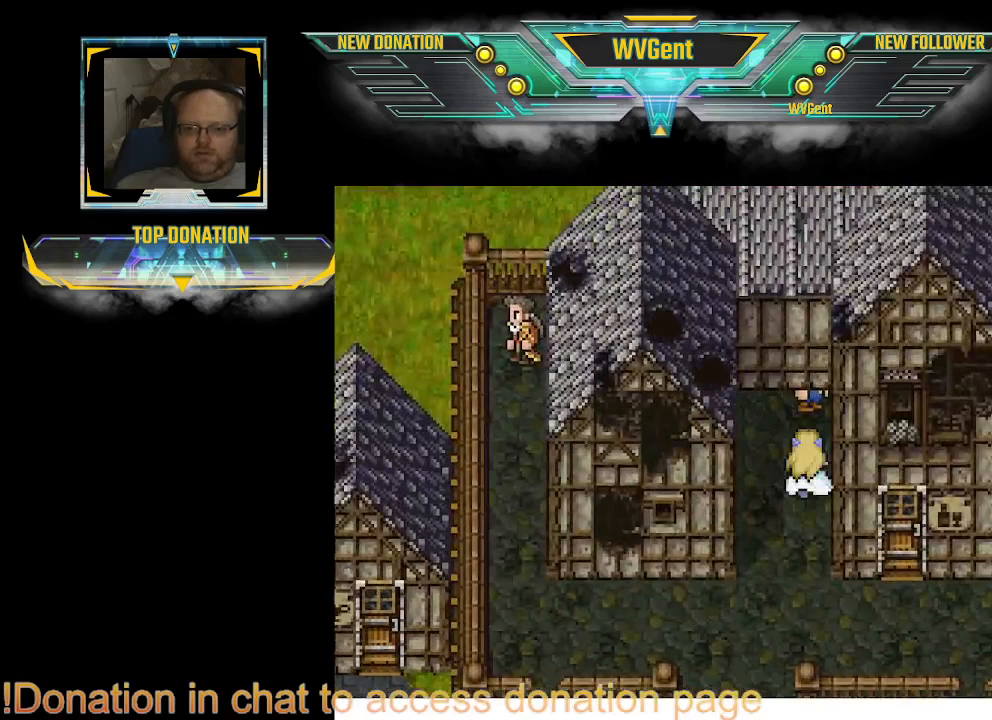
{"buttons": [], "left_stick": "center", "right_stick": "center", "events": [[33, "left_stick", "up"], [167, "left_stick", "center"], [233, "CROSS", "down"], [400, "CROSS", "up"]]}
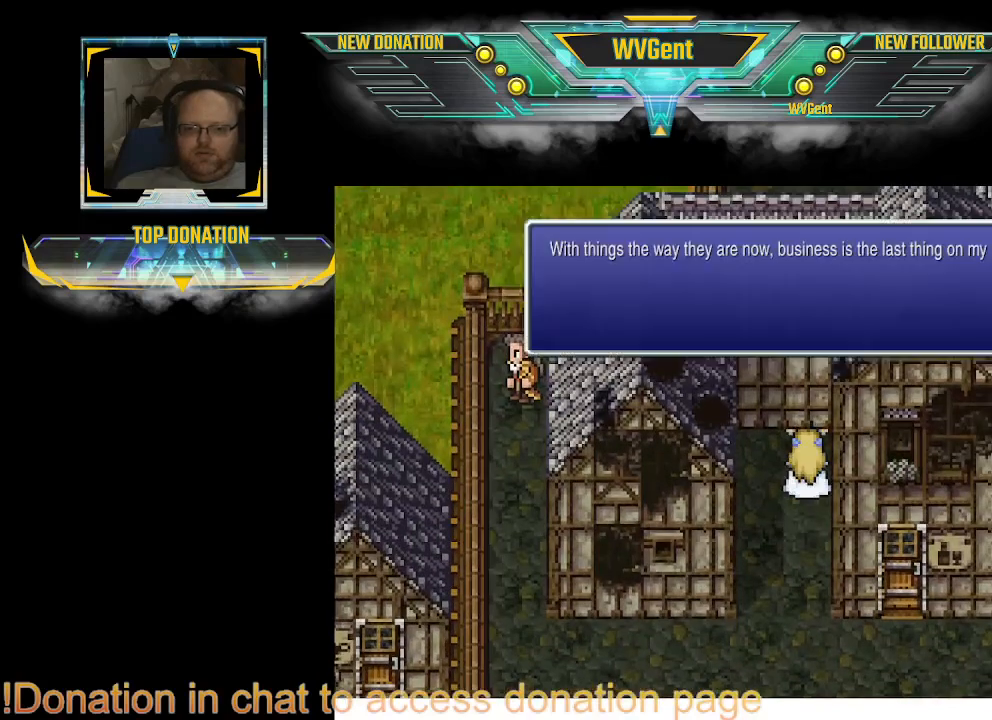
{"buttons": [], "left_stick": "center", "right_stick": "center", "events": []}
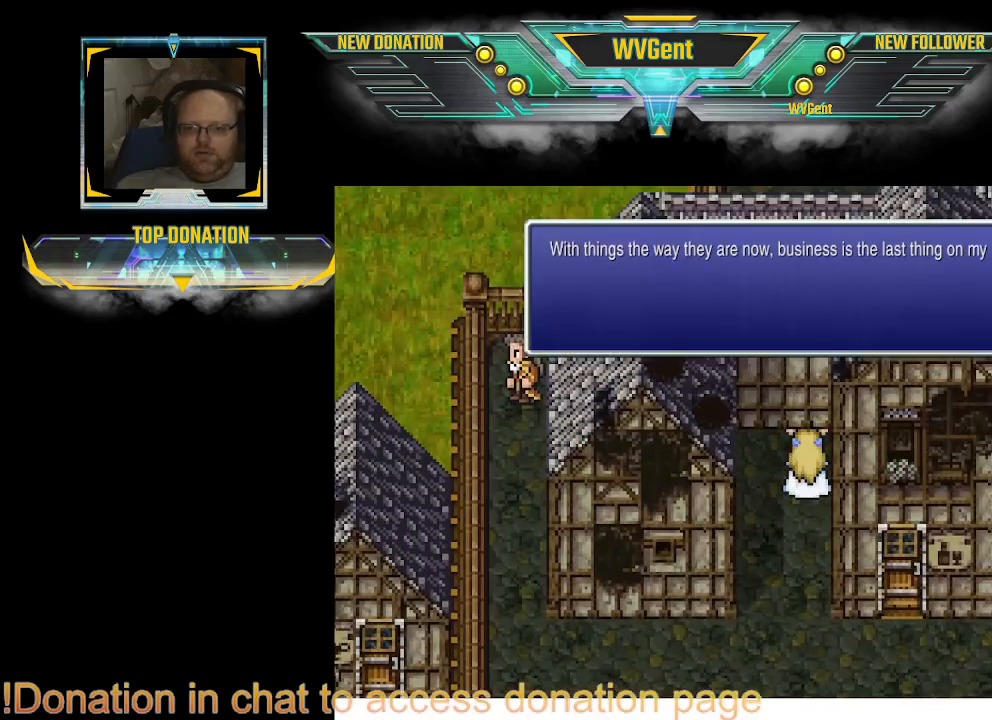
{"buttons": [], "left_stick": "center", "right_stick": "center", "events": []}
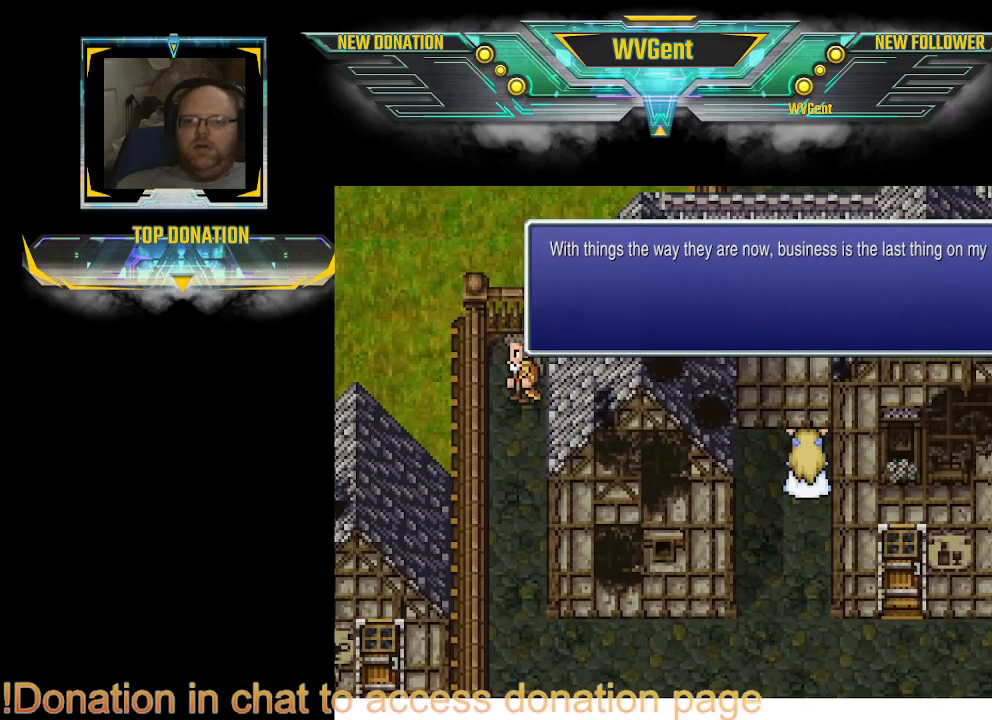
{"buttons": [], "left_stick": "center", "right_stick": "center", "events": []}
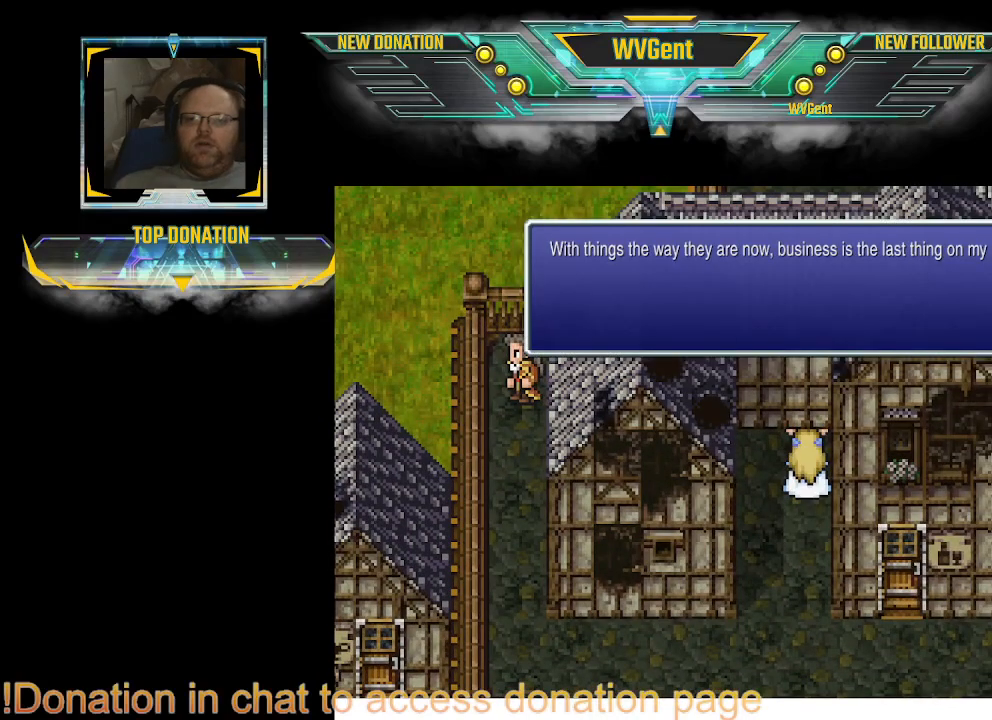
{"buttons": [], "left_stick": "center", "right_stick": "center", "events": []}
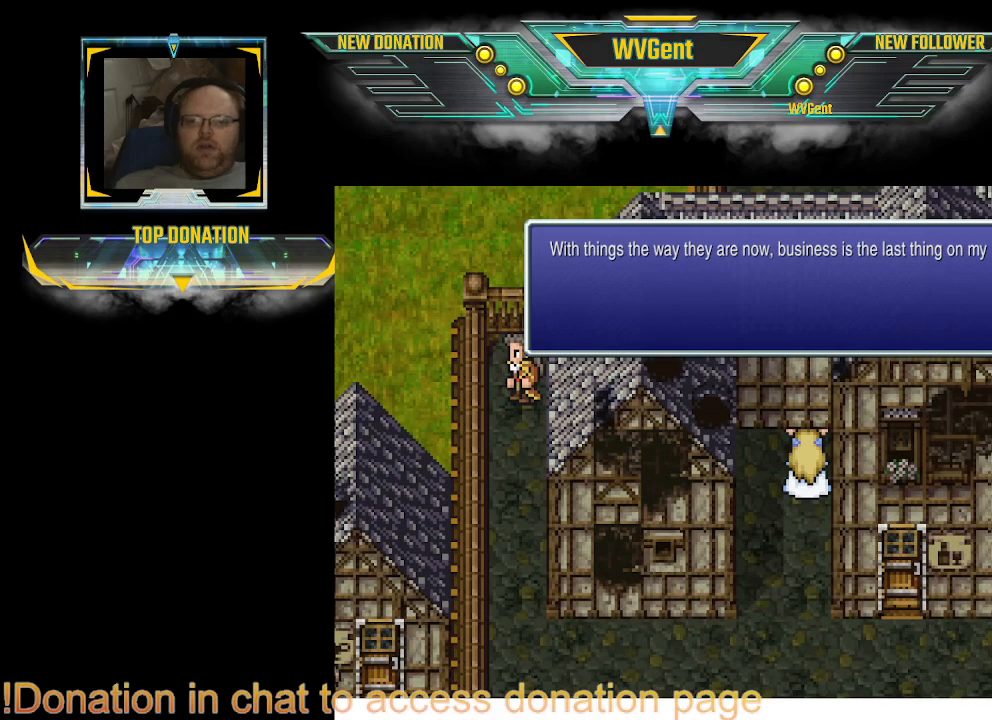
{"buttons": [], "left_stick": "center", "right_stick": "center", "events": []}
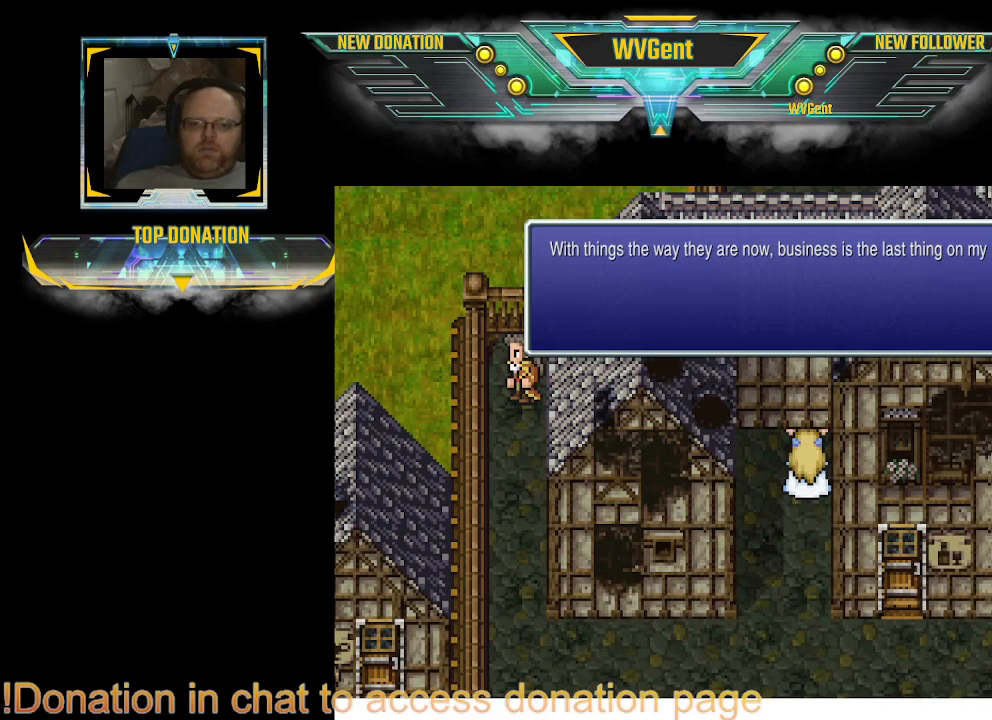
{"buttons": [], "left_stick": "center", "right_stick": "center", "events": []}
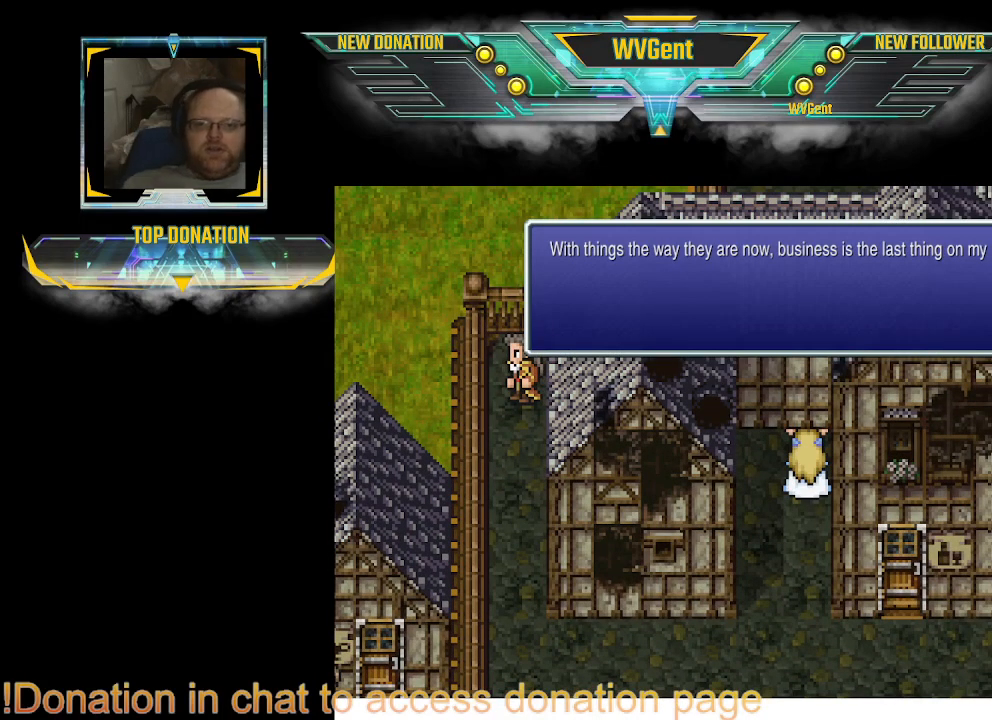
{"buttons": [], "left_stick": "center", "right_stick": "center", "events": [[133, "CROSS", "down"], [200, "CROSS", "up"]]}
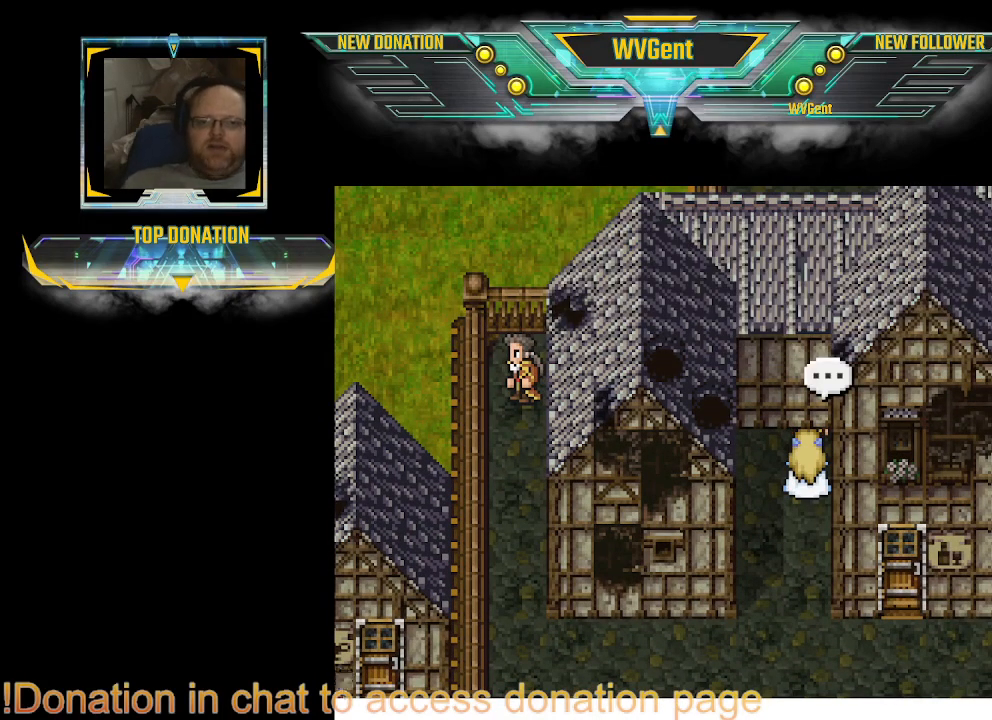
{"buttons": ["CIRCLE"], "left_stick": "left", "right_stick": "center", "events": [[100, "CIRCLE", "down"], [100, "left_stick", "down"], [200, "left_stick", "down-left"], [500, "left_stick", "left"]]}
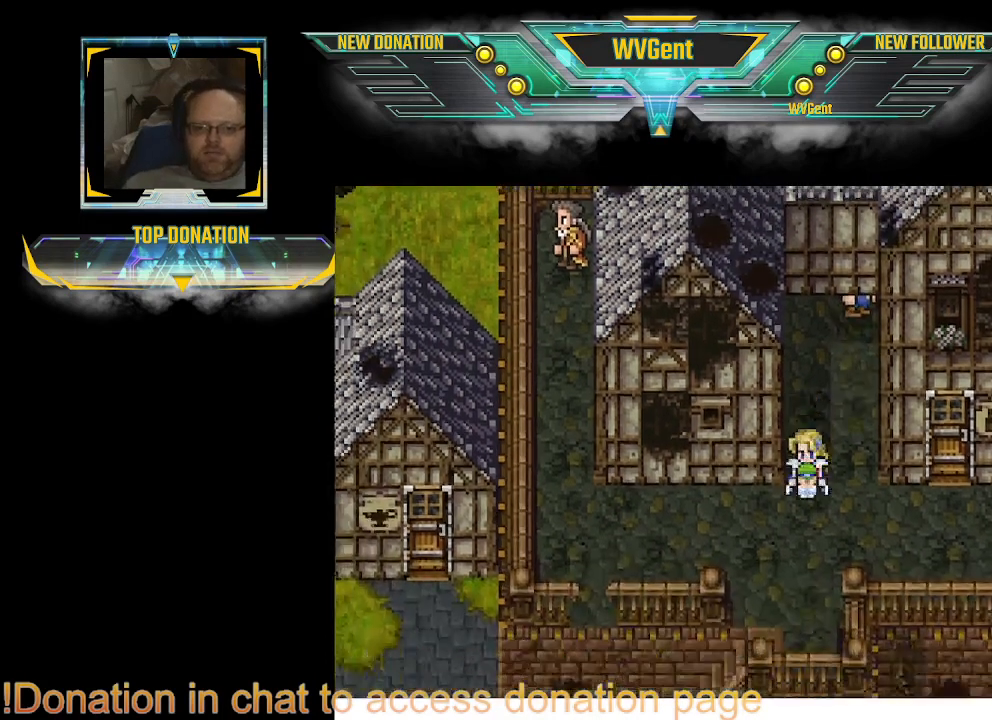
{"buttons": ["CIRCLE"], "left_stick": "up-left", "right_stick": "center", "events": [[300, "left_stick", "up-left"]]}
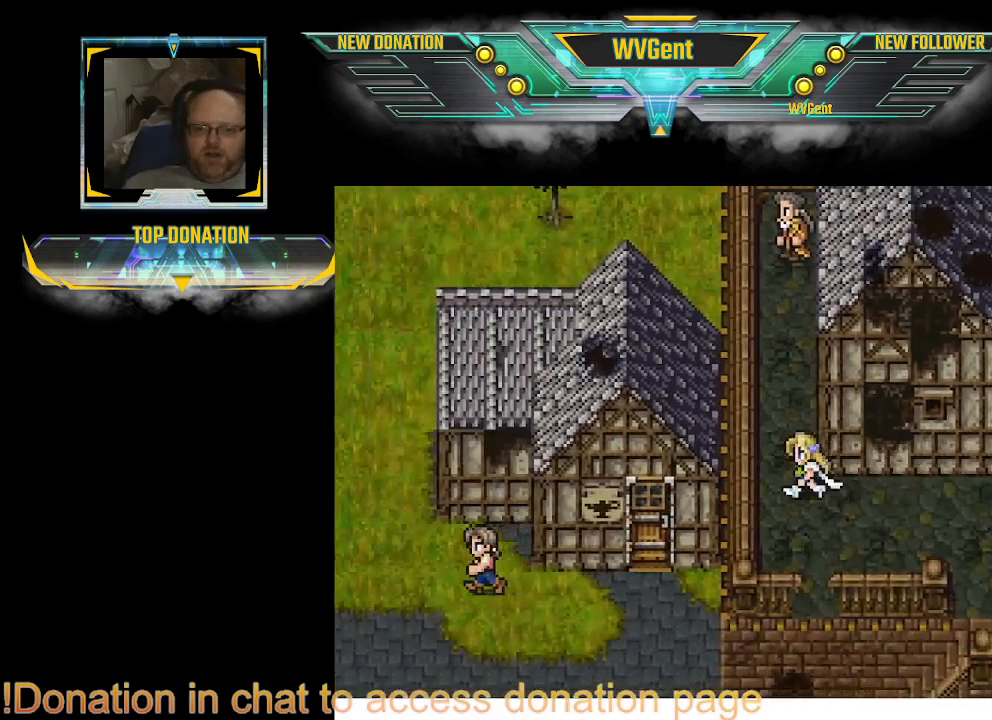
{"buttons": [], "left_stick": "up", "right_stick": "center", "events": [[100, "left_stick", "up"], [433, "CIRCLE", "up"]]}
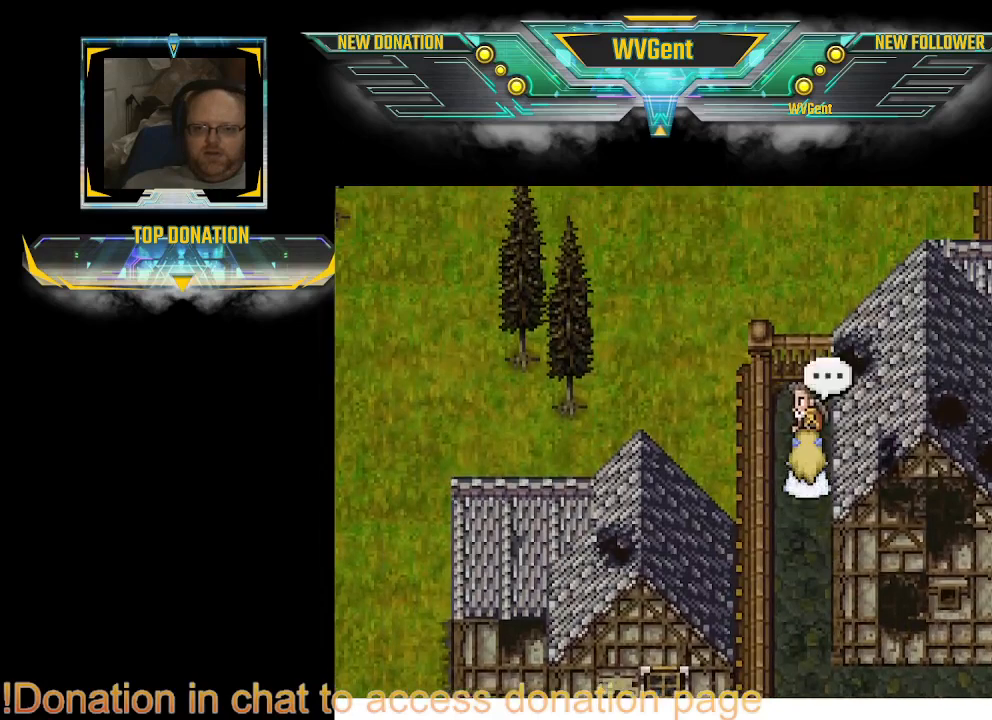
{"buttons": [], "left_stick": "center", "right_stick": "center", "events": [[67, "left_stick", "center"], [100, "CROSS", "down"], [200, "CROSS", "up"]]}